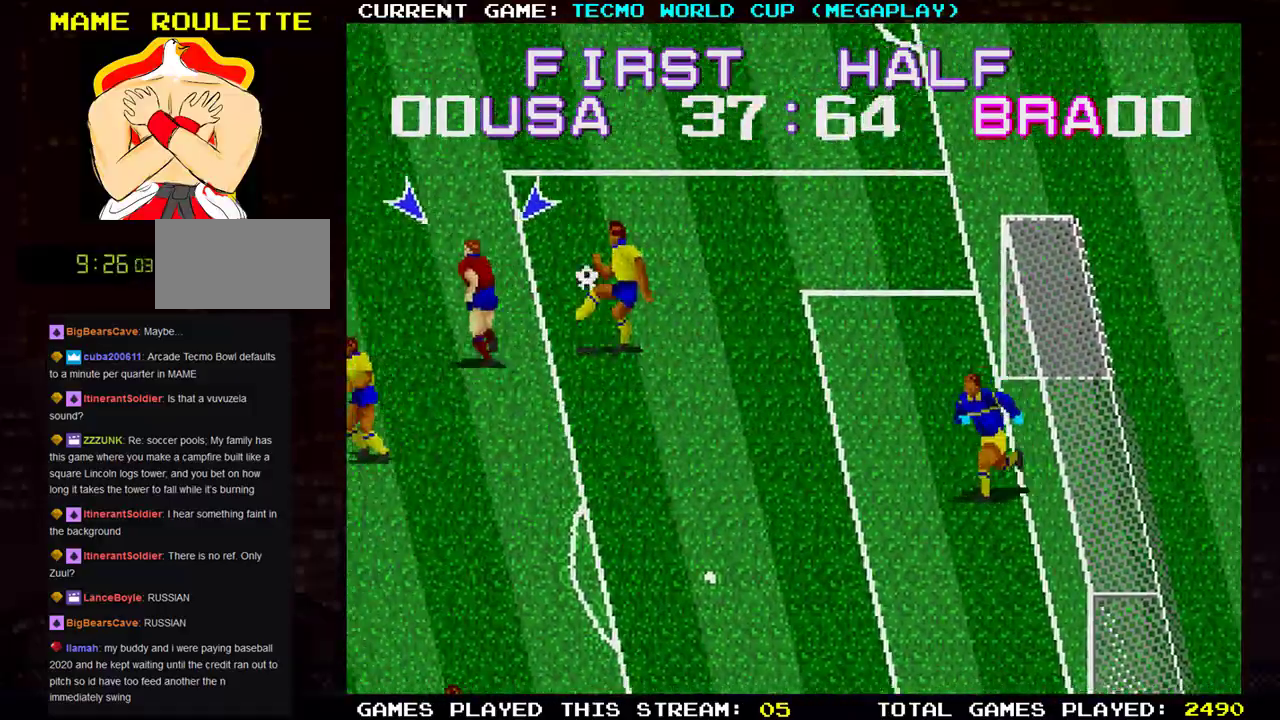
Gameplay with a controller (arcade stick); each line is a JSON object with the inputs held at the frame after it. "events" lists button and stick changes between this image and that frame as [ms after this image, input, new state], when the widget could be followed in between. Not read: L3 R3.
{"buttons": [], "left_stick": "down-left", "events": [[33, "SQUARE", "down"], [67, "left_stick", "right"], [150, "SQUARE", "up"], [217, "left_stick", "up"], [317, "left_stick", "down-left"]]}
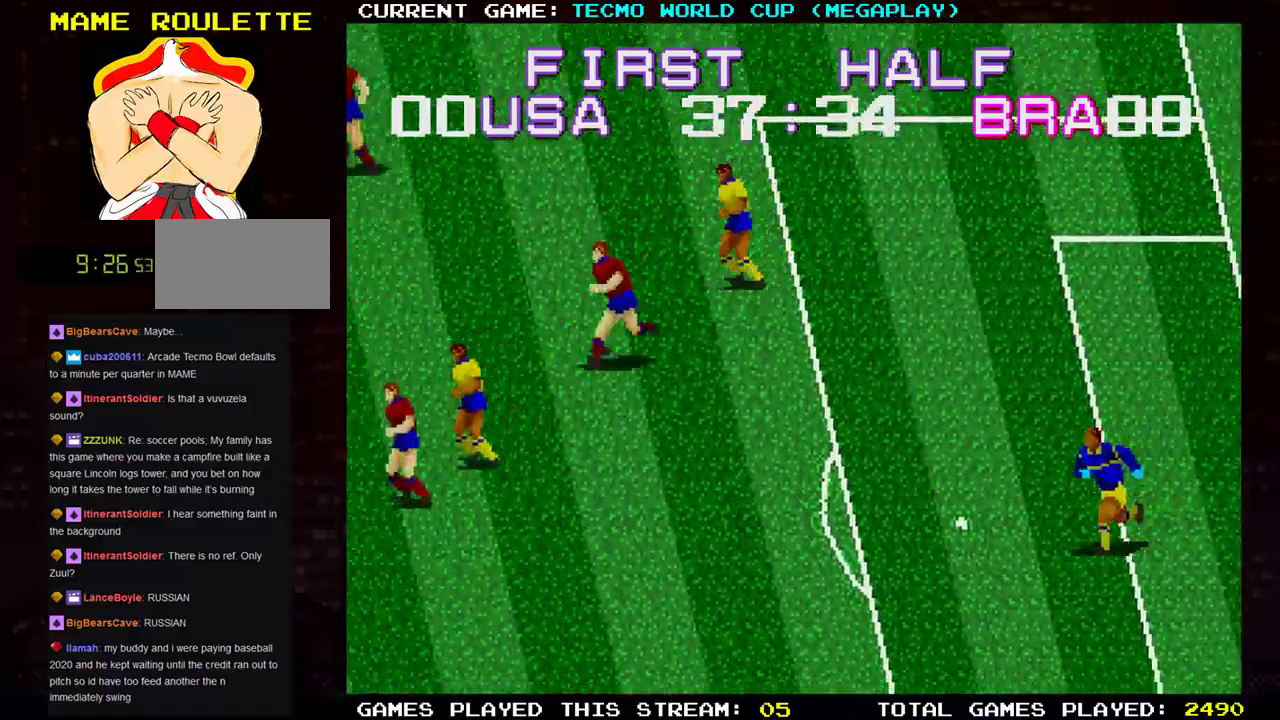
{"buttons": [], "left_stick": "left", "events": [[300, "left_stick", "left"]]}
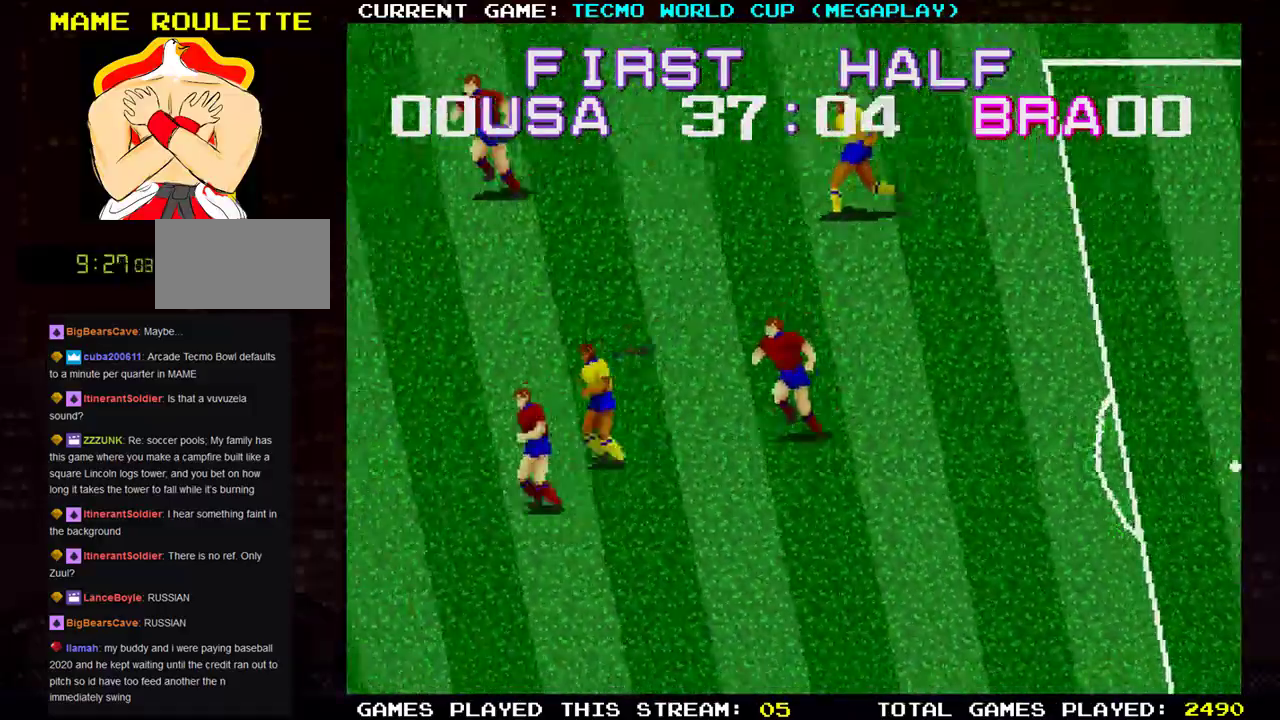
{"buttons": [], "left_stick": "up-left", "events": [[484, "left_stick", "up-left"]]}
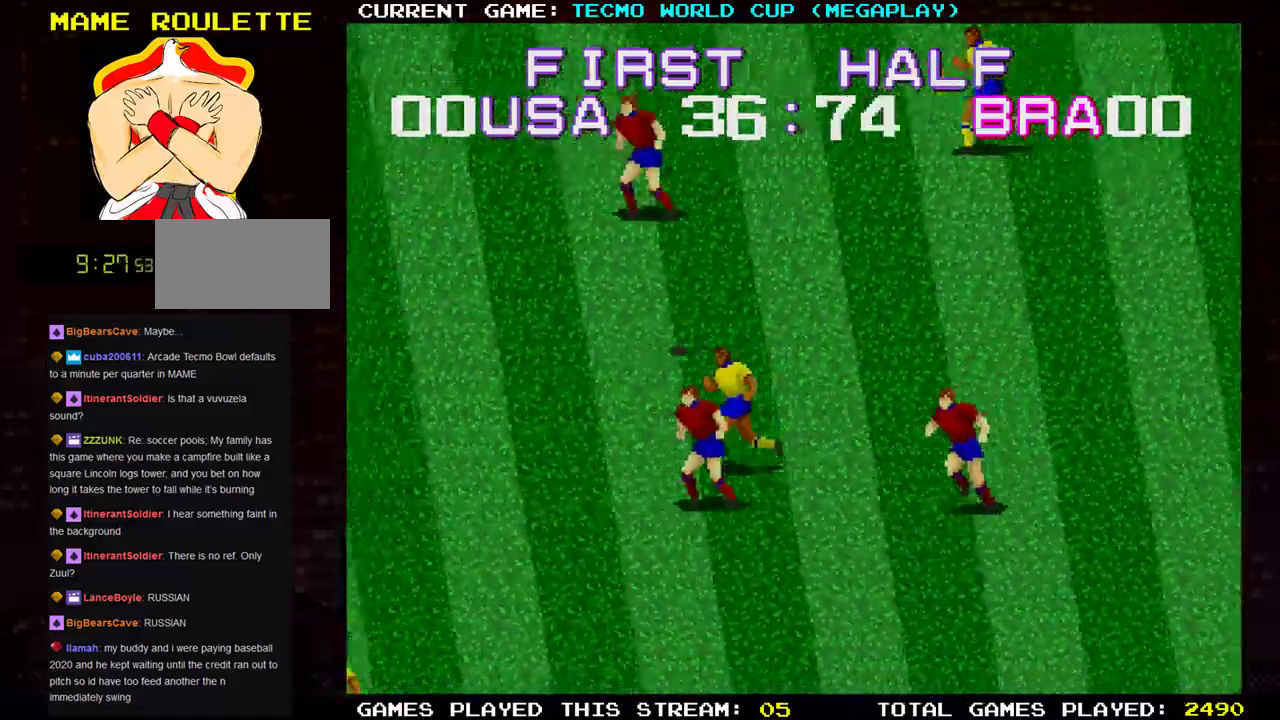
{"buttons": [], "left_stick": "left", "events": [[483, "left_stick", "left"]]}
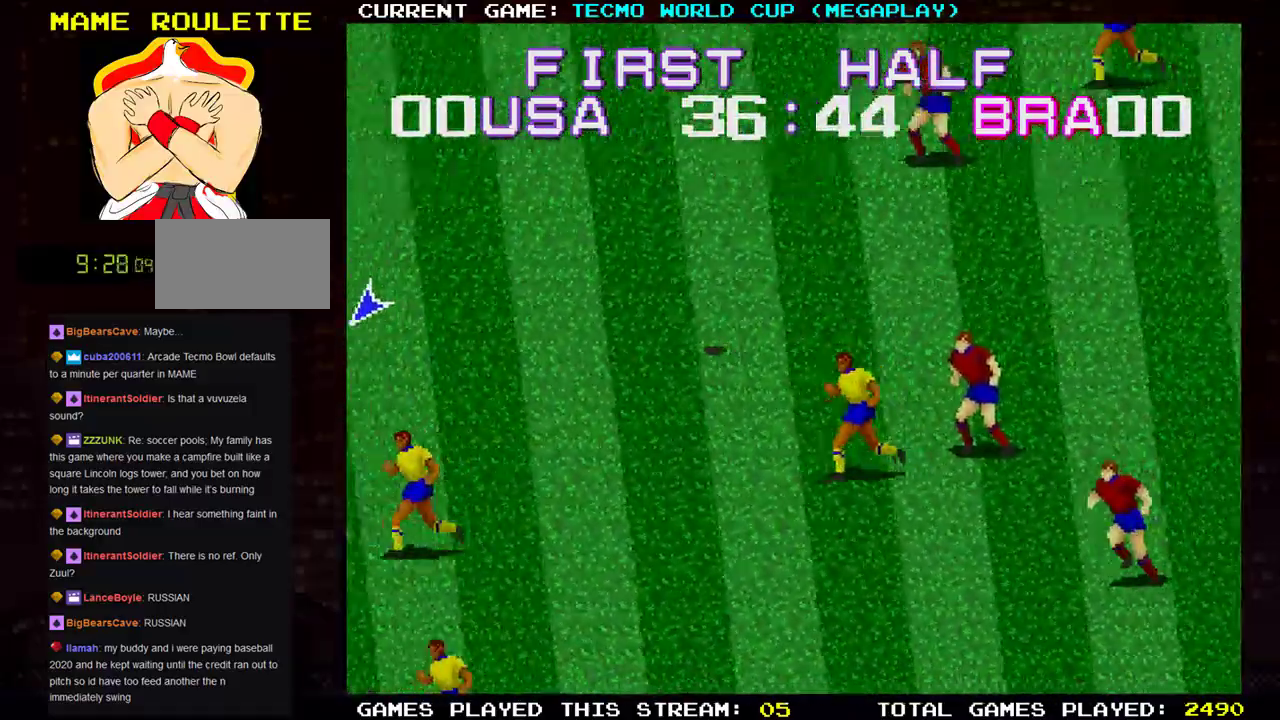
{"buttons": [], "left_stick": "center", "events": [[467, "left_stick", "center"]]}
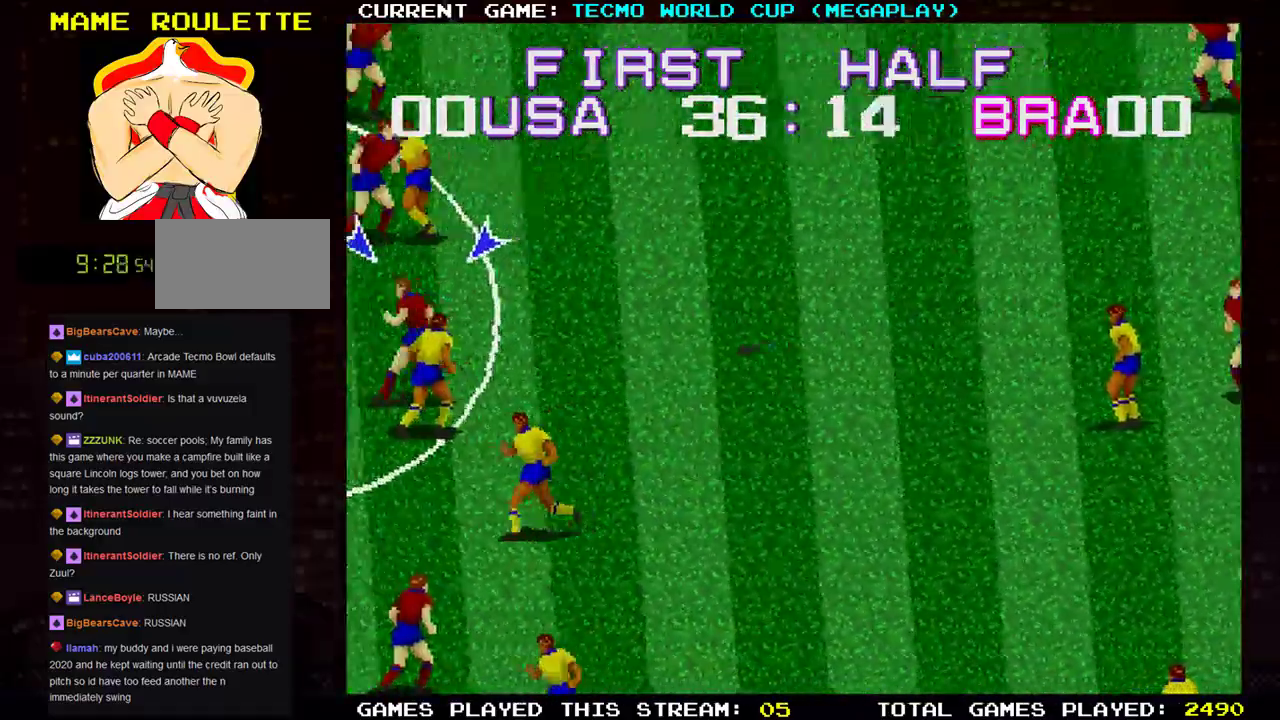
{"buttons": [], "left_stick": "center"}
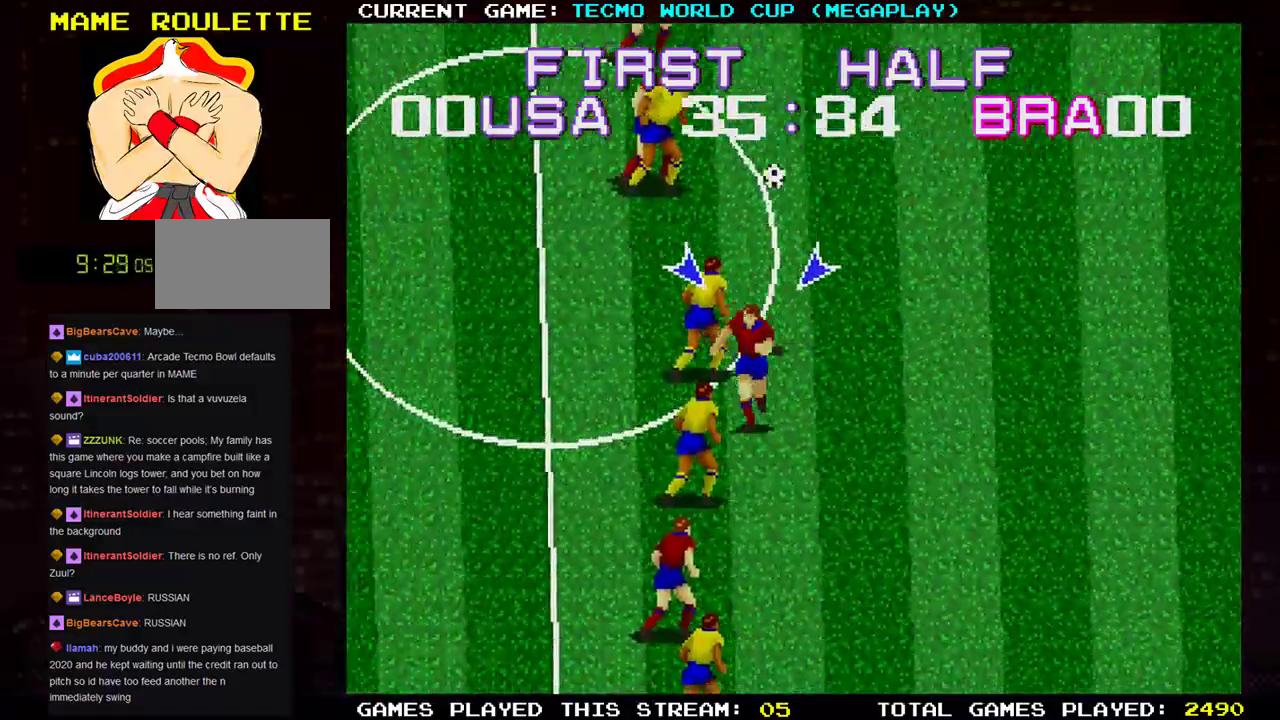
{"buttons": [], "left_stick": "up-right", "events": [[17, "left_stick", "up"], [83, "left_stick", "up-left"], [400, "left_stick", "up-right"]]}
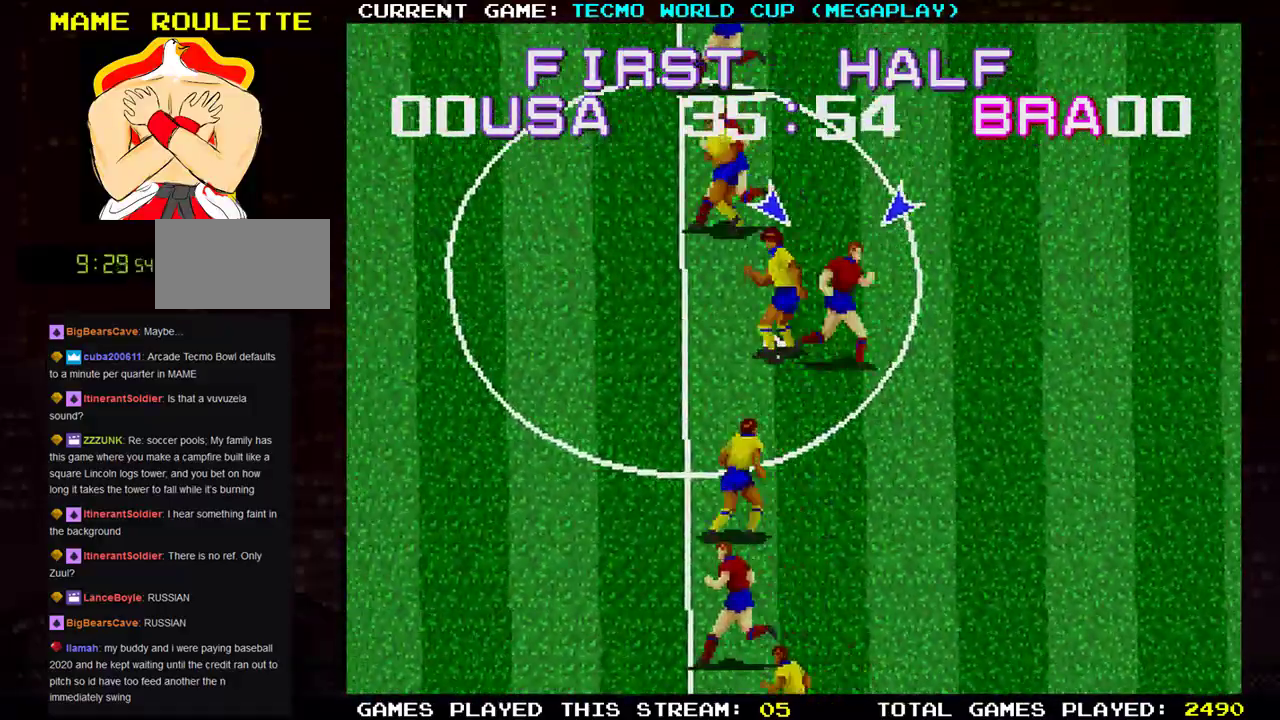
{"buttons": [], "left_stick": "up-left", "events": [[50, "left_stick", "down"], [216, "left_stick", "left"], [417, "left_stick", "up-left"]]}
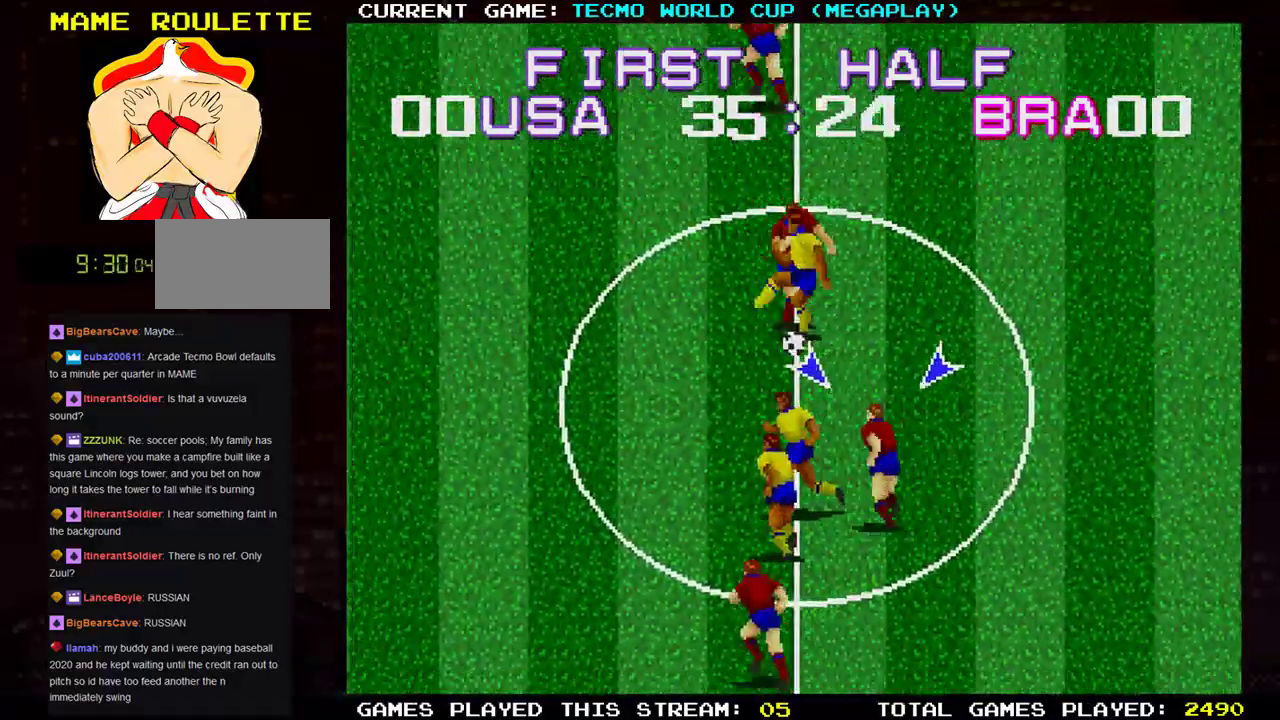
{"buttons": [], "left_stick": "down-left", "events": [[450, "left_stick", "down-left"]]}
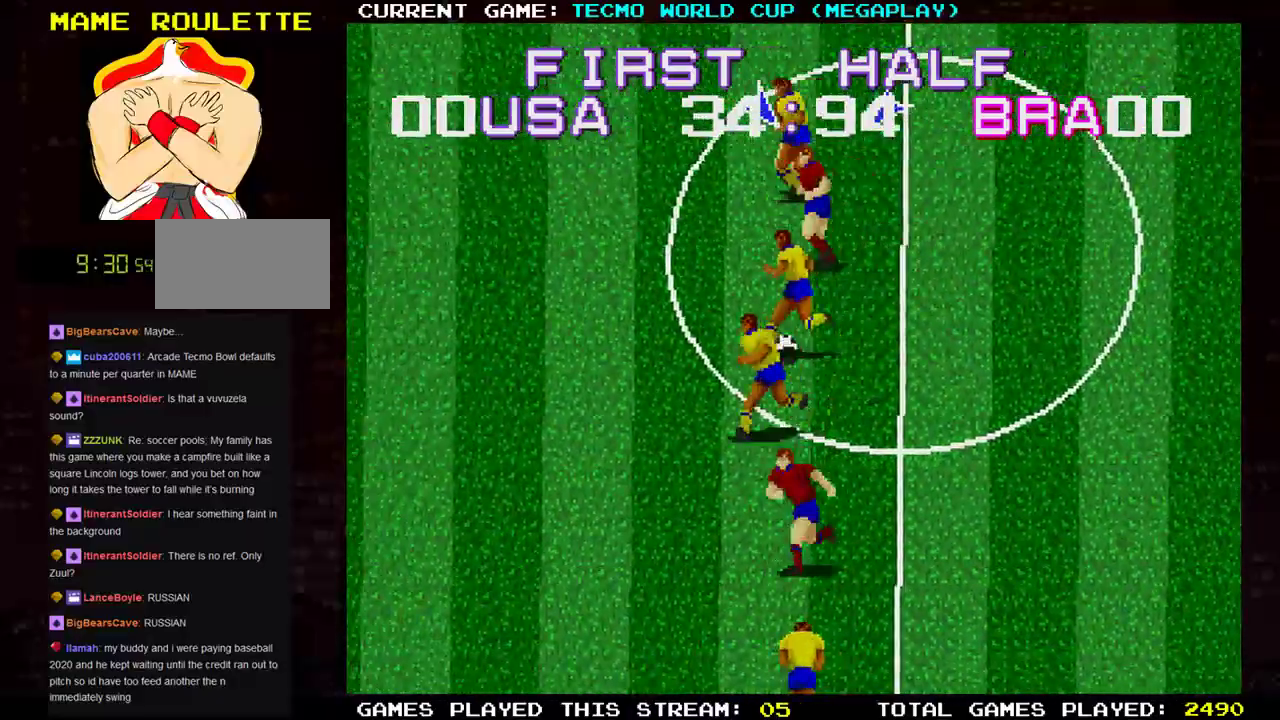
{"buttons": [], "left_stick": "down-left", "events": [[166, "SQUARE", "down"], [417, "SQUARE", "up"]]}
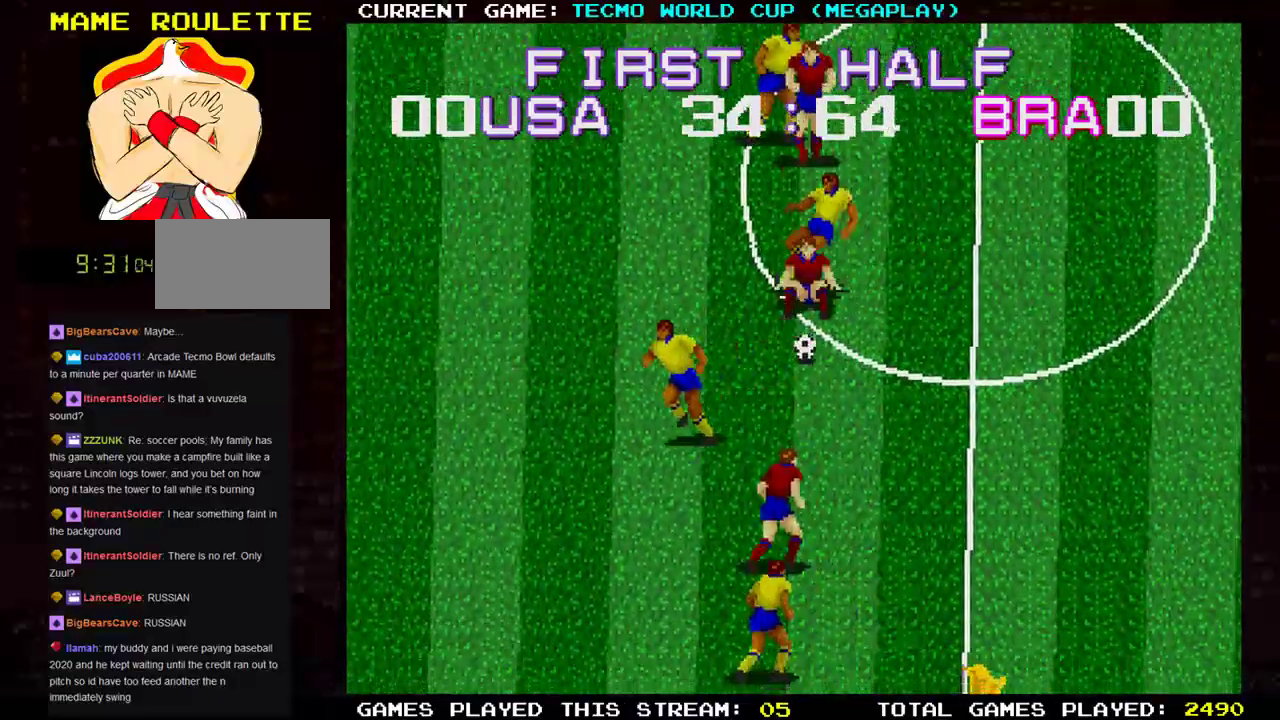
{"buttons": [], "left_stick": "down-right", "events": [[367, "left_stick", "down"], [501, "left_stick", "down-right"]]}
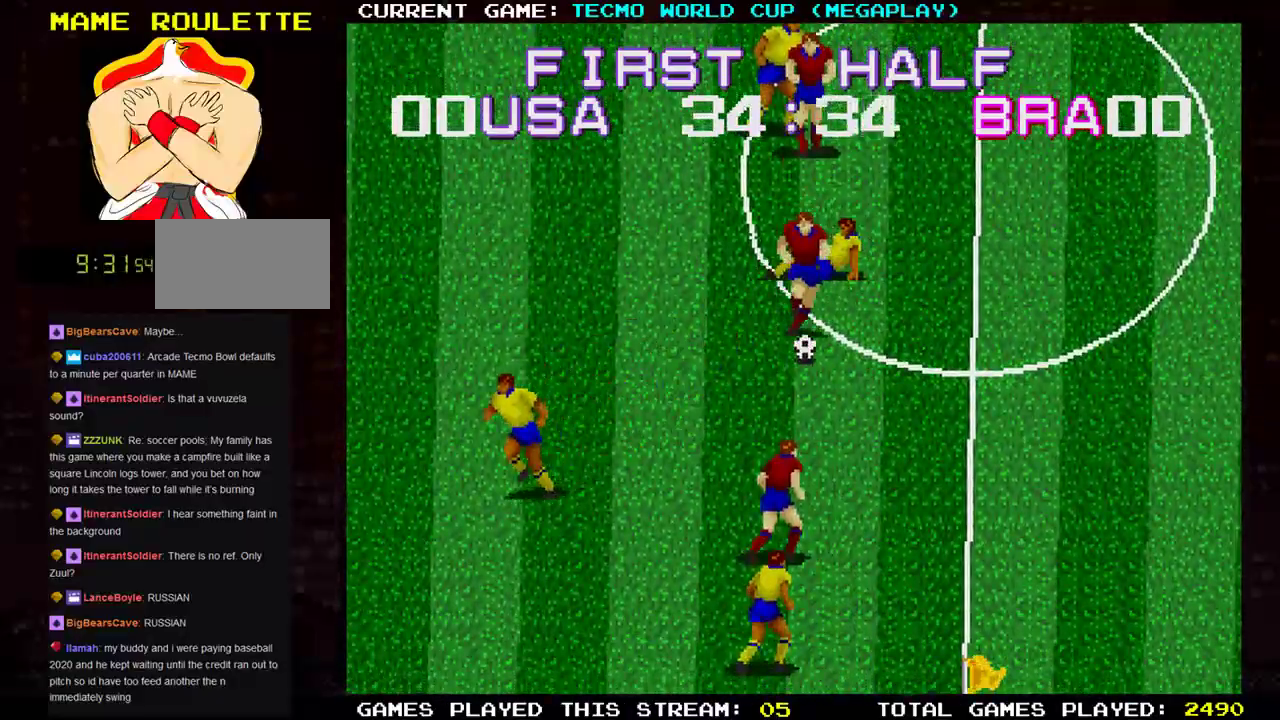
{"buttons": [], "left_stick": "up-left", "events": [[216, "left_stick", "down-left"], [333, "left_stick", "up-left"]]}
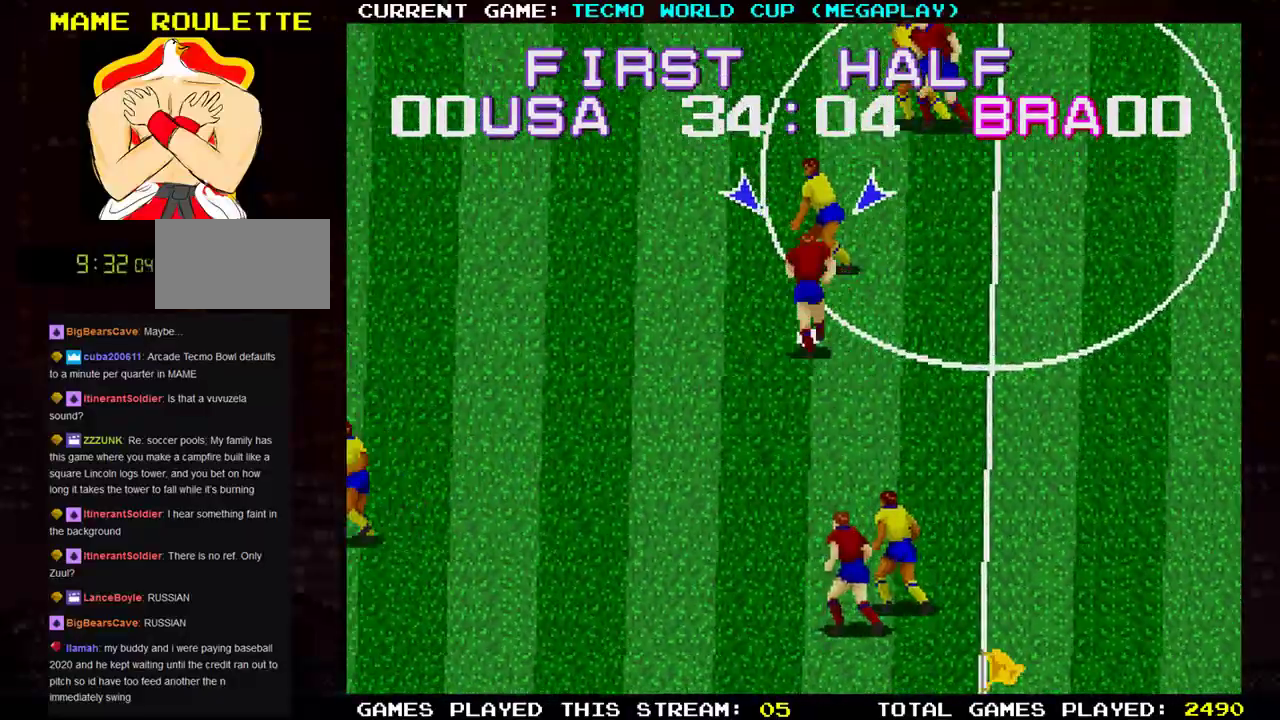
{"buttons": [], "left_stick": "right", "events": [[33, "left_stick", "up-right"], [150, "left_stick", "right"], [334, "TRIANGLE", "down"], [501, "TRIANGLE", "up"]]}
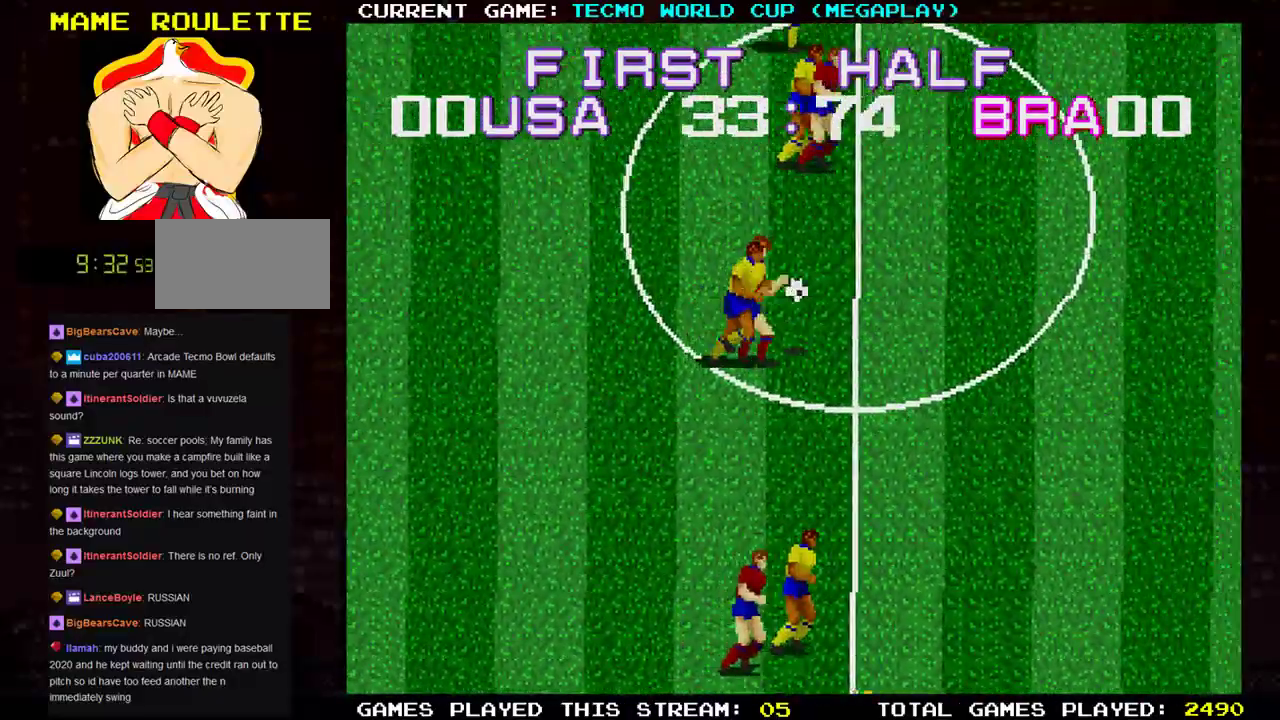
{"buttons": [], "left_stick": "right", "events": []}
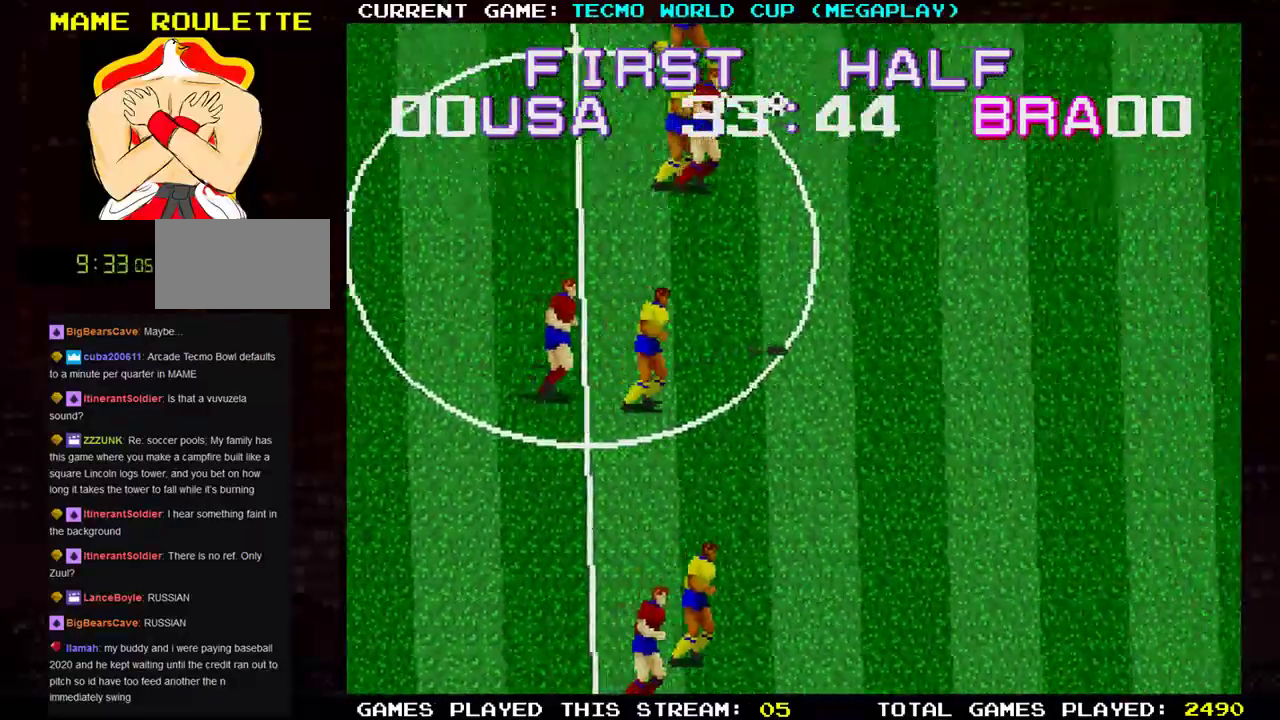
{"buttons": [], "left_stick": "right", "events": []}
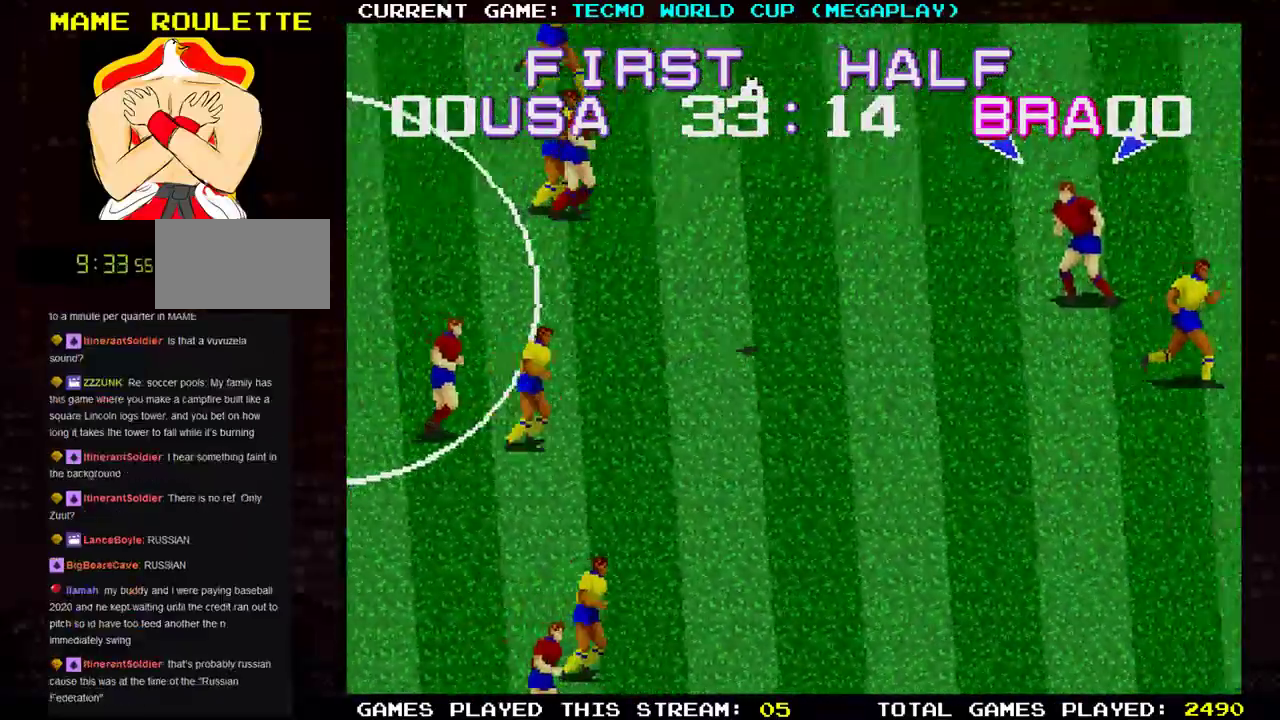
{"buttons": [], "left_stick": "right", "events": []}
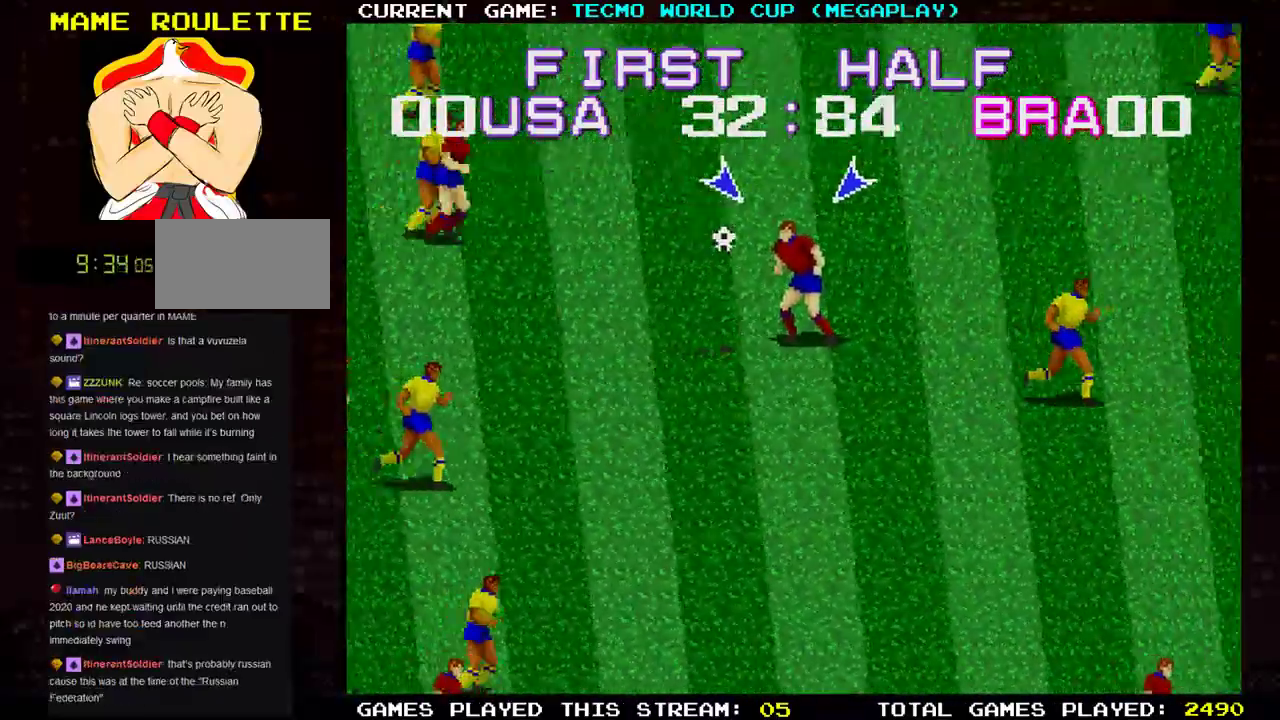
{"buttons": [], "left_stick": "down-right", "events": [[17, "left_stick", "down-right"]]}
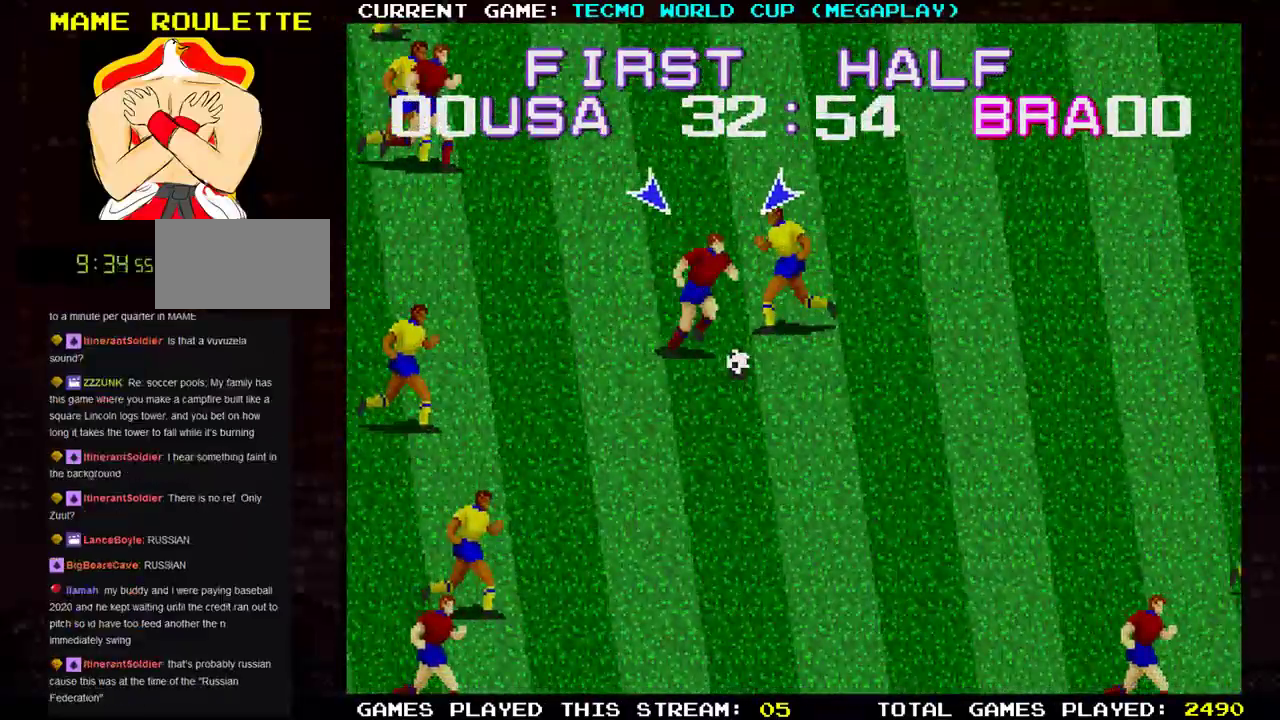
{"buttons": [], "left_stick": "down-right", "events": [[100, "TRIANGLE", "down"], [250, "TRIANGLE", "up"]]}
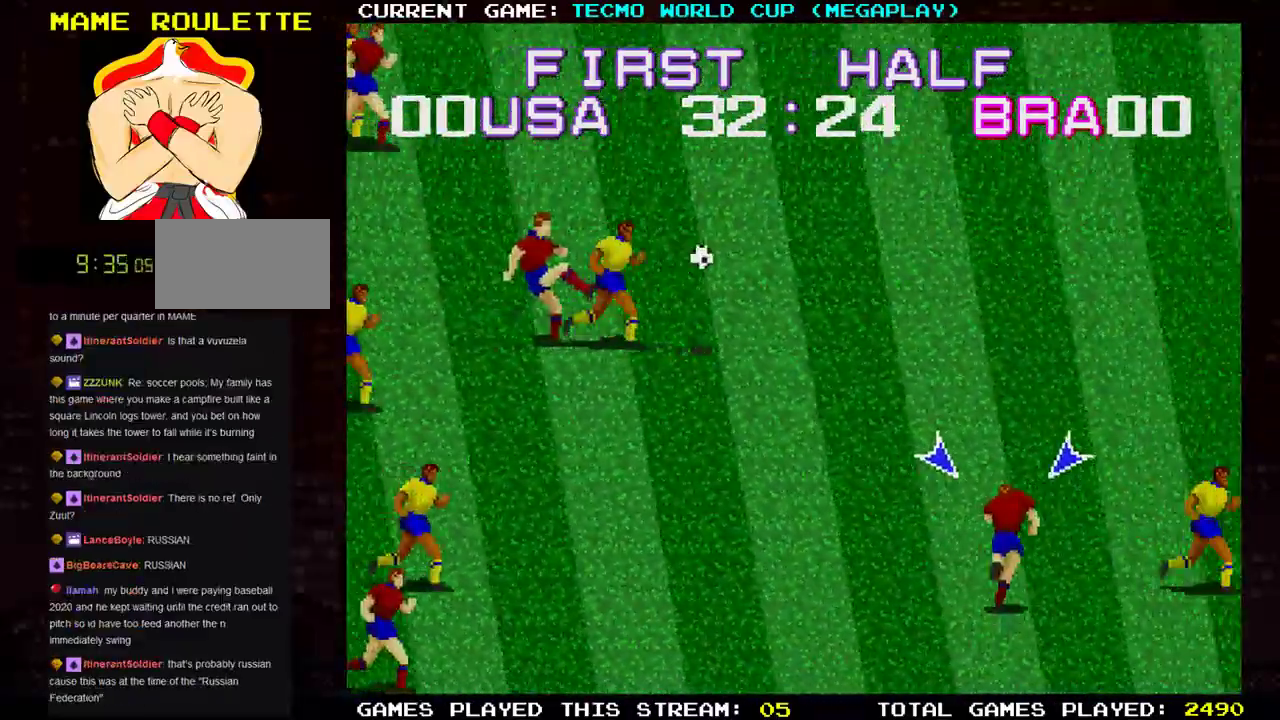
{"buttons": [], "left_stick": "right", "events": [[134, "left_stick", "right"]]}
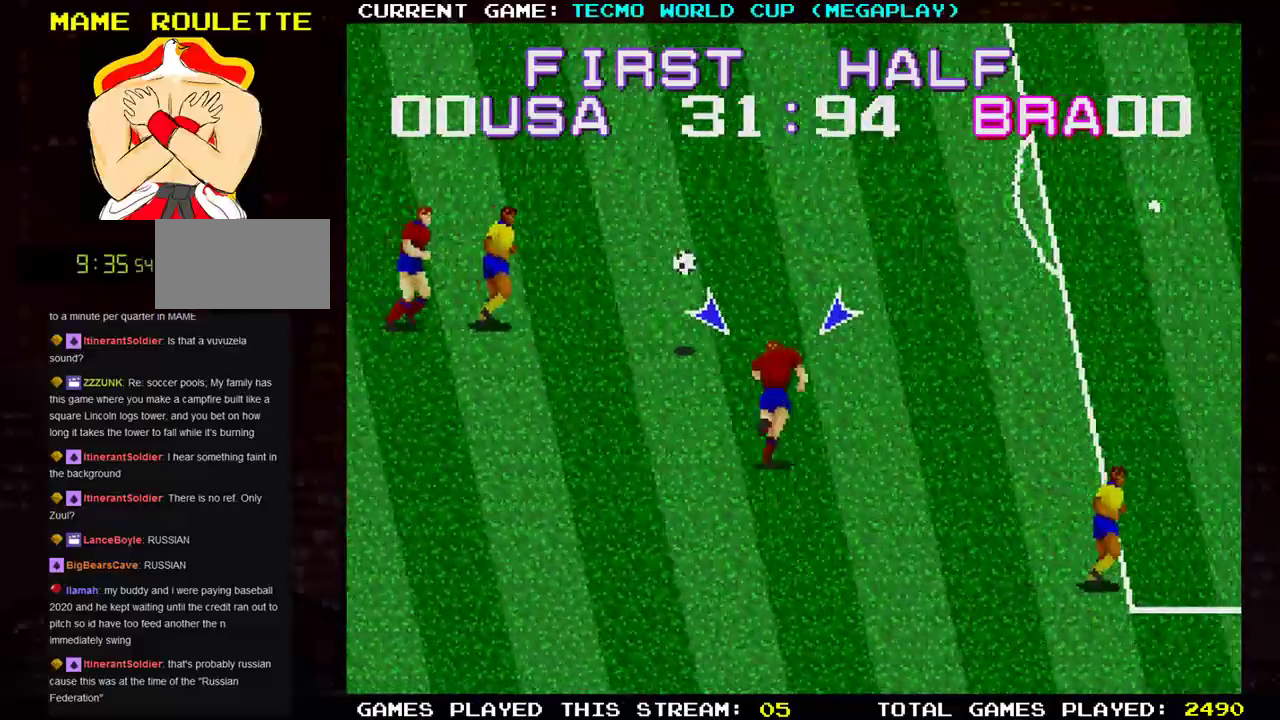
{"buttons": [], "left_stick": "up-right", "events": [[200, "left_stick", "up-right"]]}
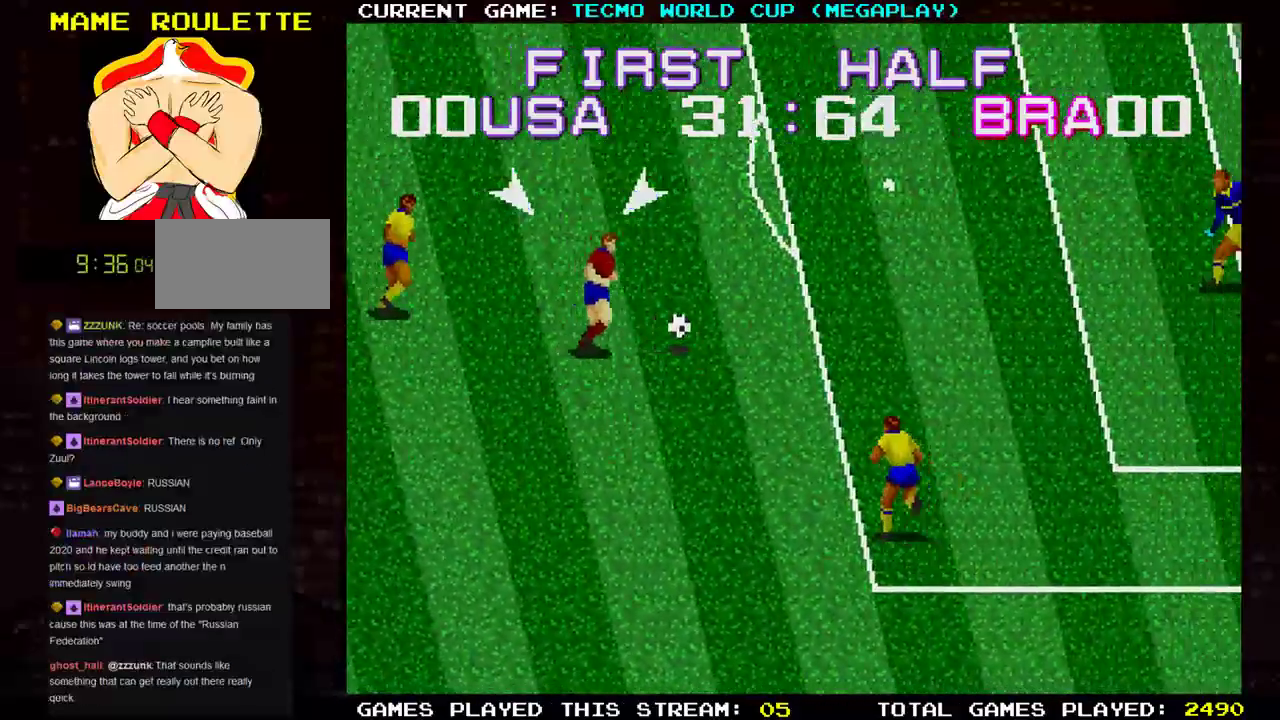
{"buttons": [], "left_stick": "right", "events": [[83, "left_stick", "right"]]}
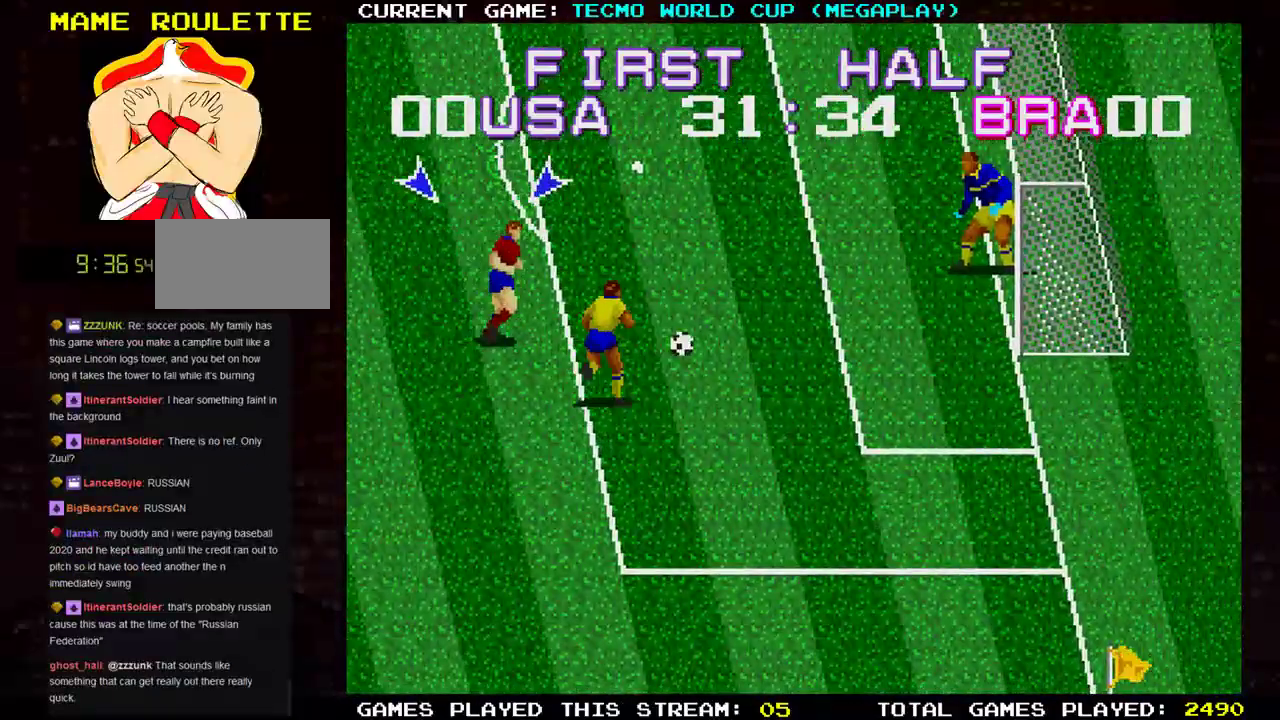
{"buttons": [], "left_stick": "right", "events": []}
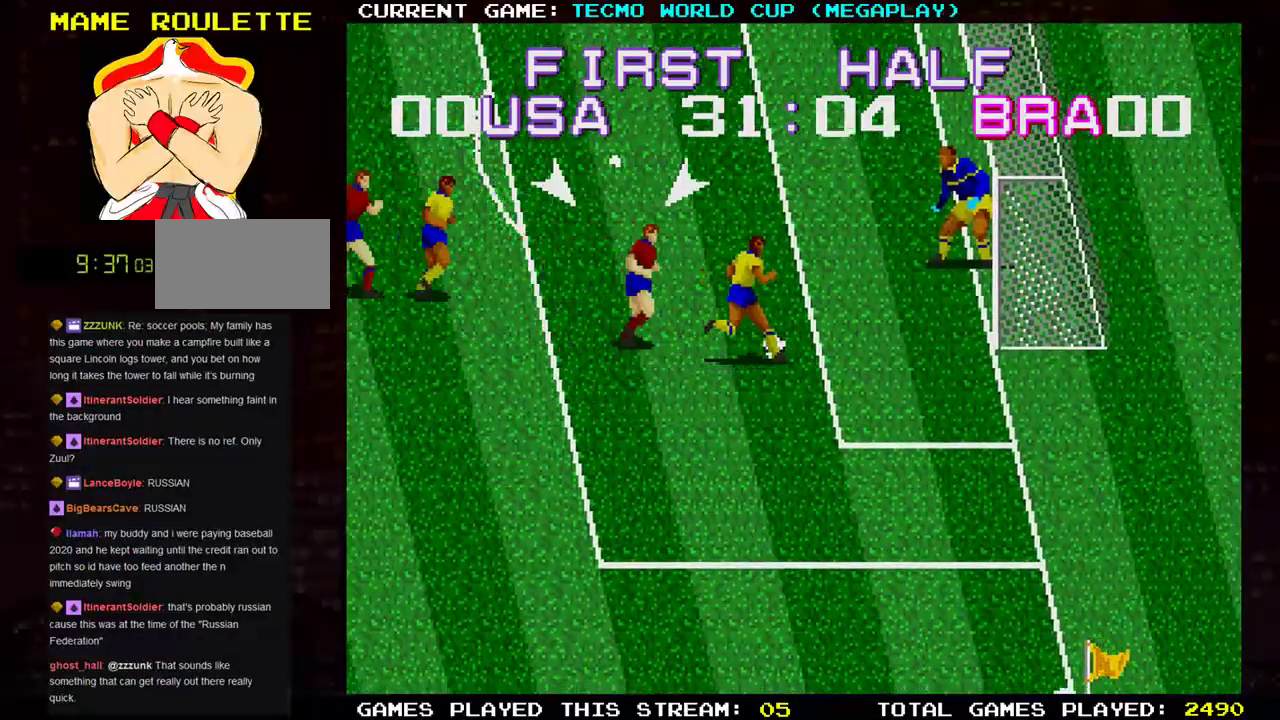
{"buttons": [], "left_stick": "left", "events": [[301, "left_stick", "down"], [451, "left_stick", "left"]]}
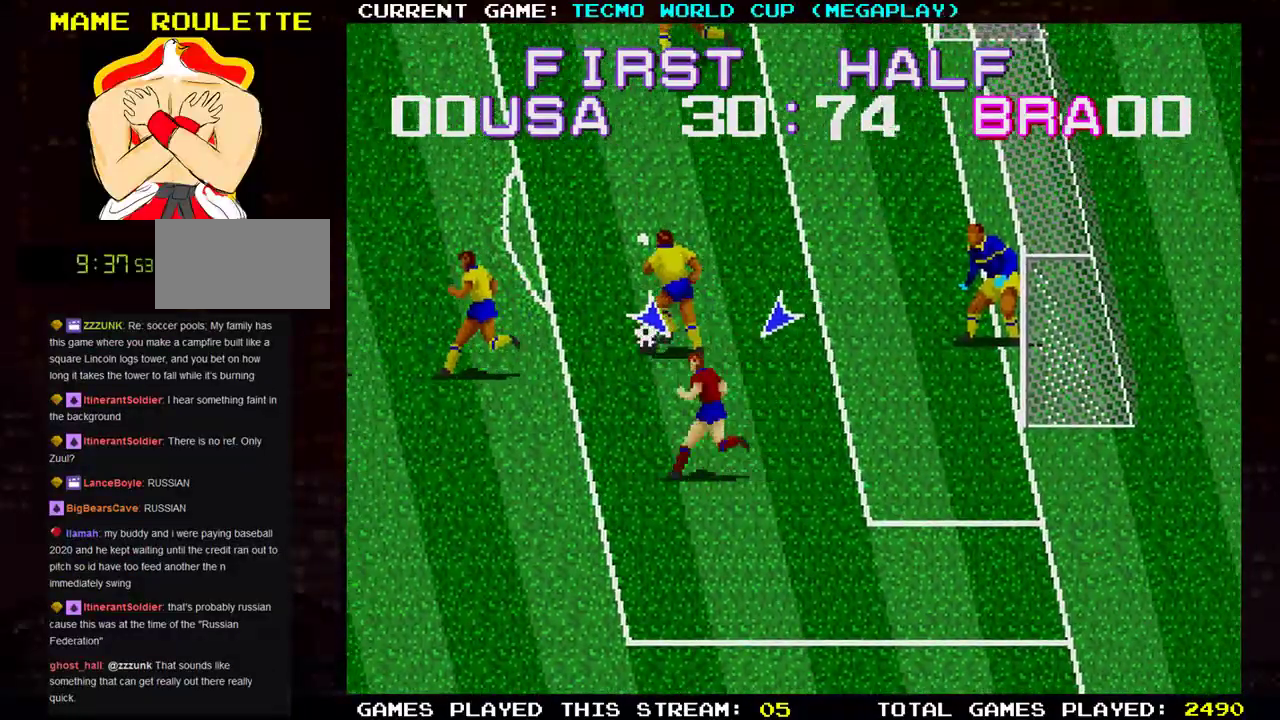
{"buttons": ["SQUARE"], "left_stick": "up-left", "events": [[33, "left_stick", "up-left"], [450, "SQUARE", "down"]]}
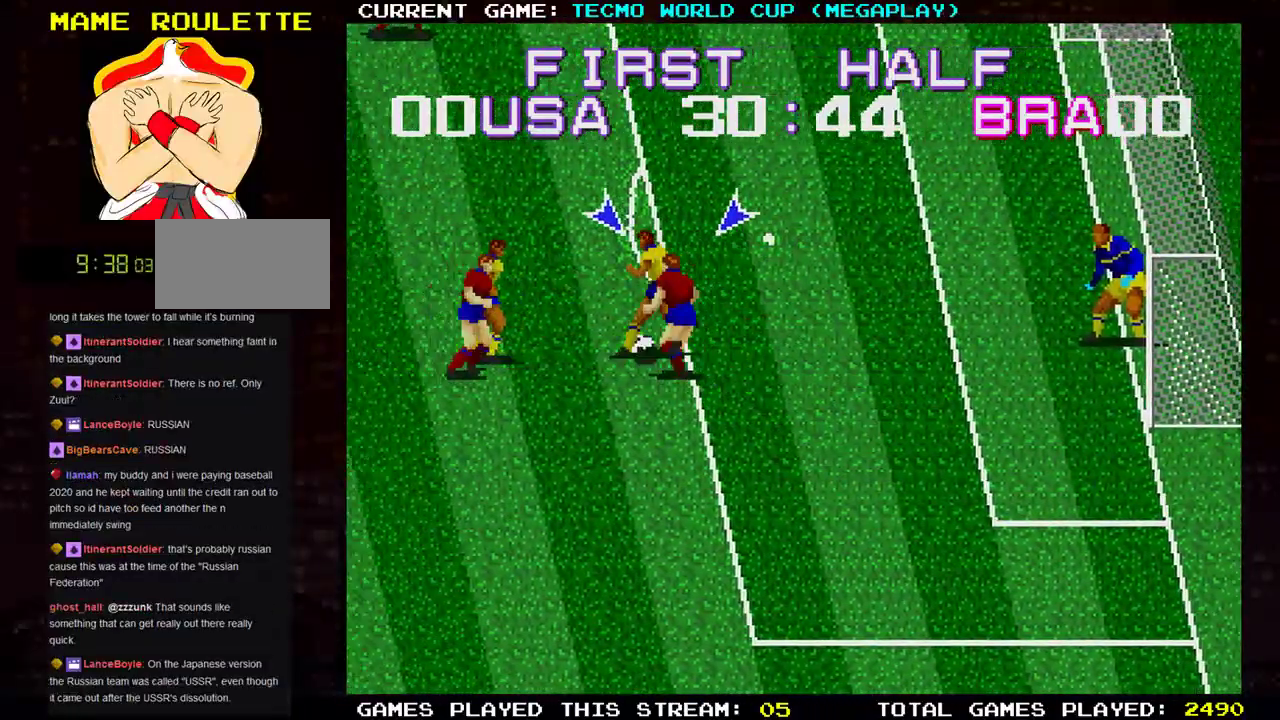
{"buttons": [], "left_stick": "up-left", "events": [[100, "SQUARE", "up"]]}
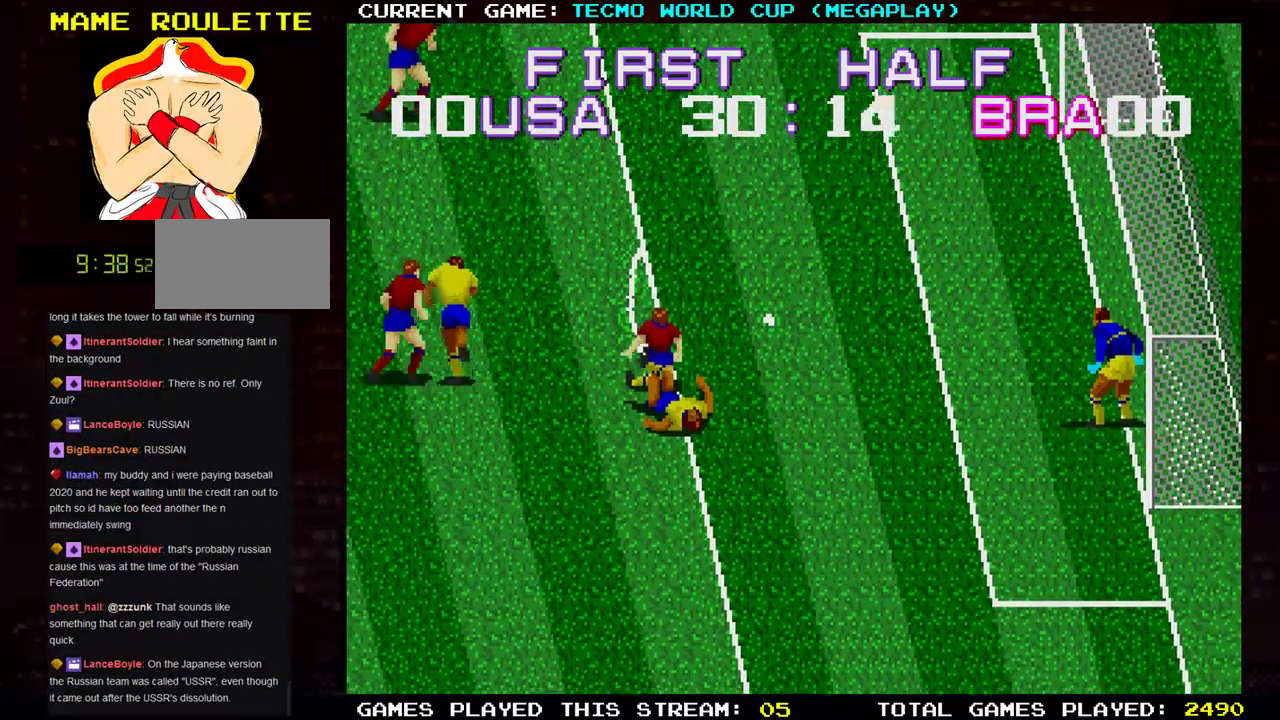
{"buttons": [], "left_stick": "up", "events": [[167, "left_stick", "up"]]}
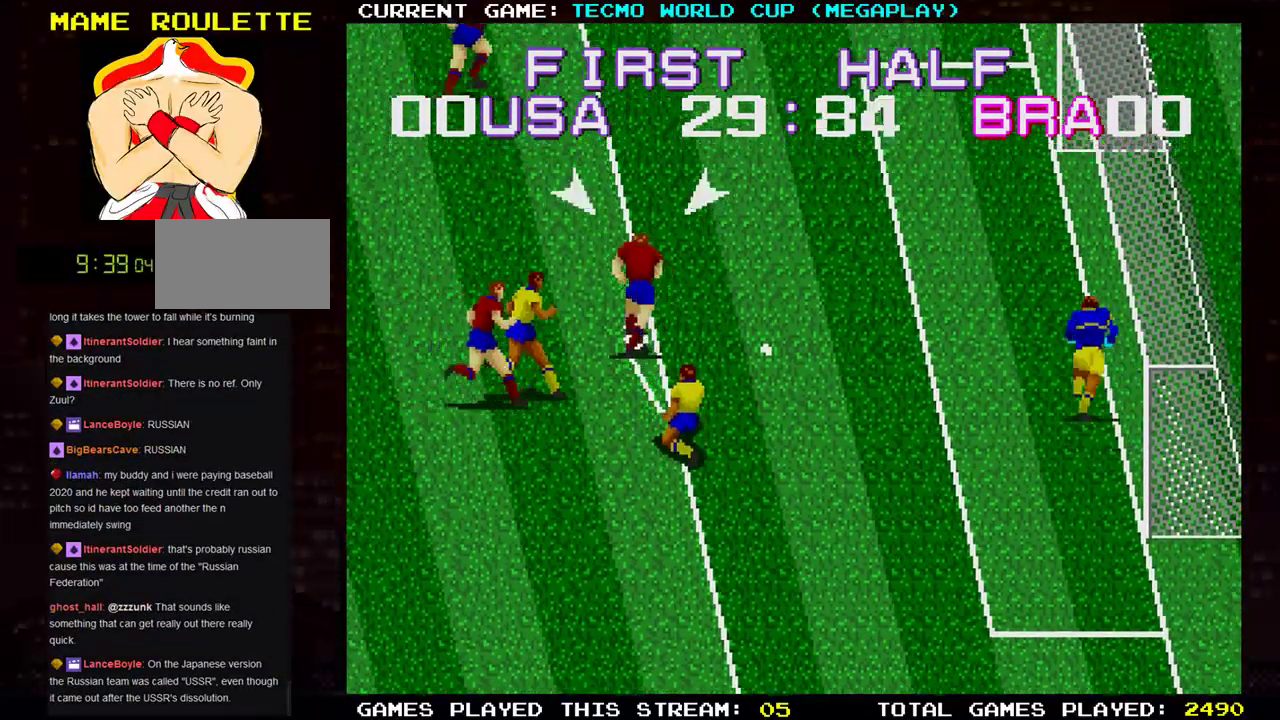
{"buttons": [], "left_stick": "up-right", "events": [[84, "left_stick", "right"], [201, "left_stick", "up-right"], [234, "TRIANGLE", "down"], [434, "TRIANGLE", "up"]]}
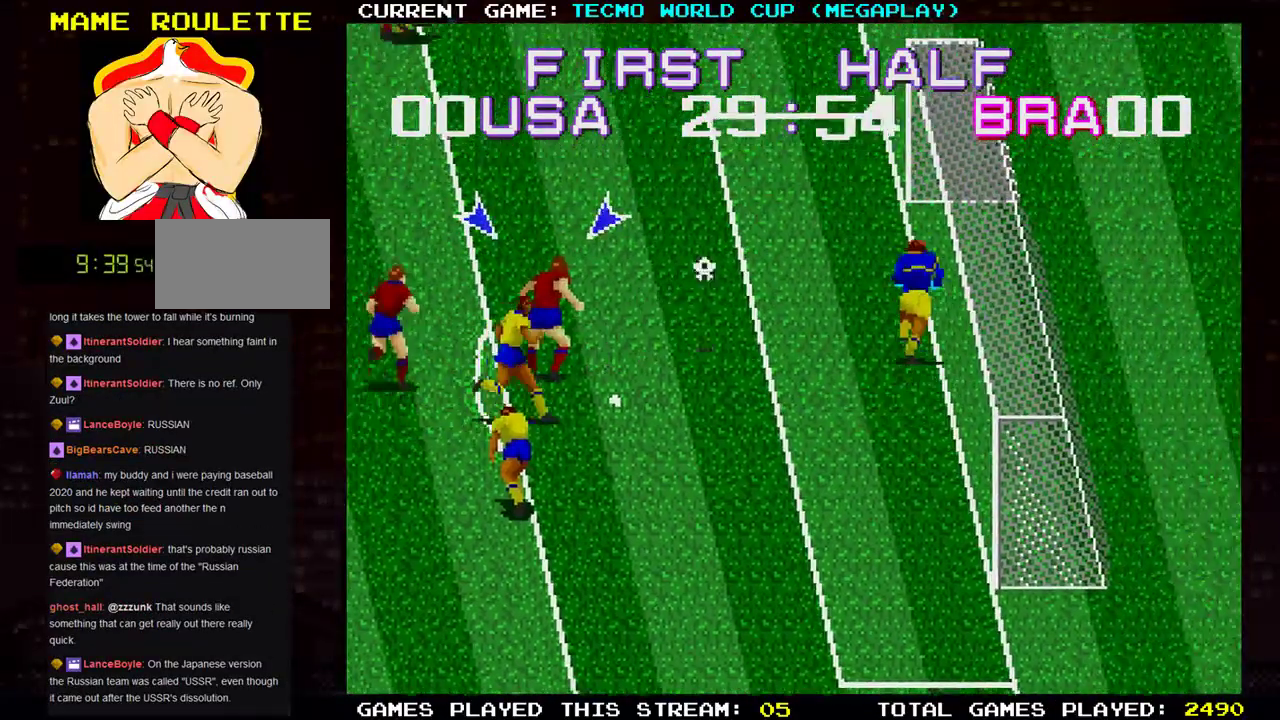
{"buttons": [], "left_stick": "up-right", "events": []}